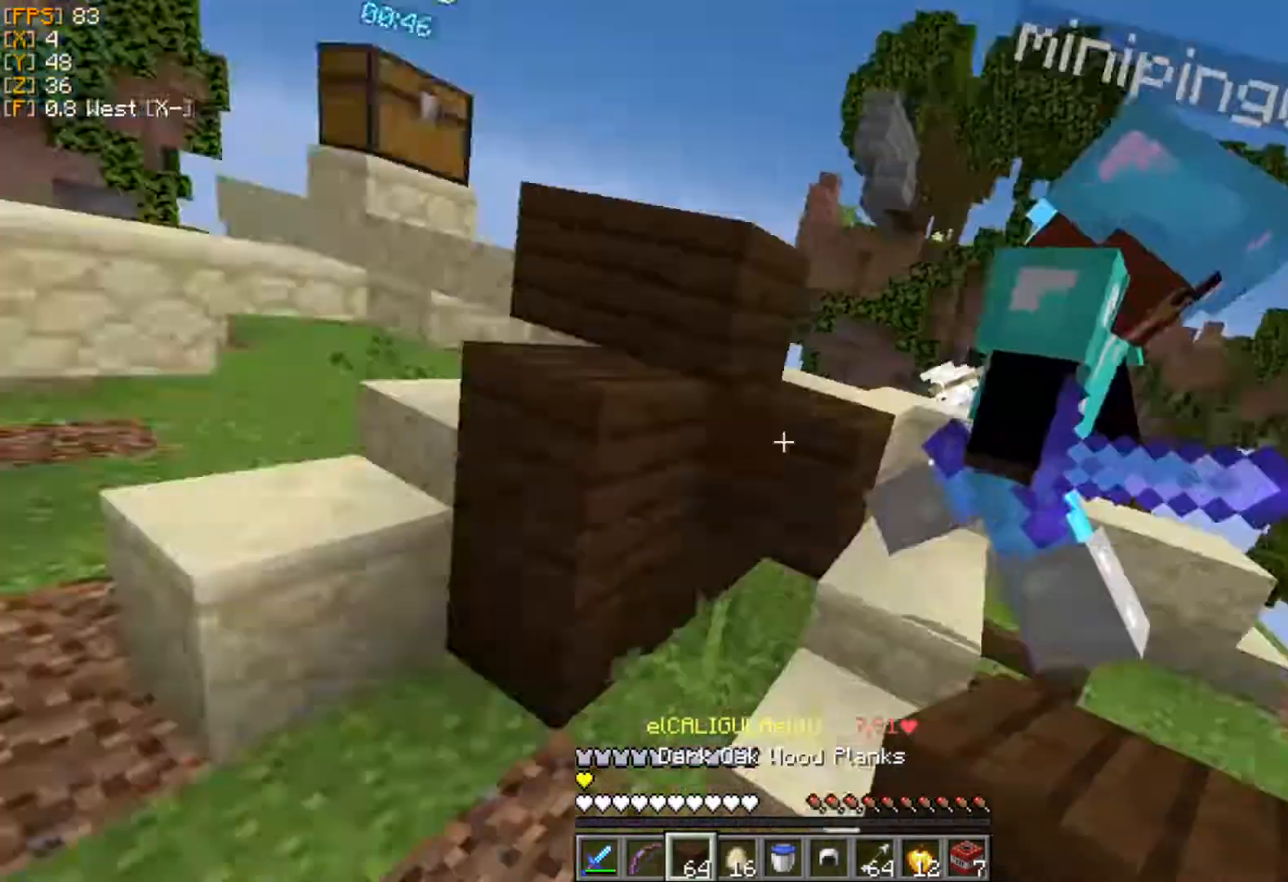
Gameplay with keyboard and mouse; each line is a JSON object with the keys and mouse buttons held at the frame after it. "events" lists presses ("down") and releases ("up") of "a", "d", "s", "w", "mouse_left" and "mouse_right" between this image and that frame as [ms after this image, input, new state], when the widget could be followed in between. "mouse_left", "mouse_right" = the "left", "right" buttons of the "mouse" list. No other keys are recorded. Fast repeated clicks can show as one long hold. Mouse movement is not recorded.
{"keys": ["a", "w"], "mouse": [], "events": [[99, "a", "up"], [99, "mouse_left", "down"], [159, "mouse_left", "up"], [218, "mouse_left", "down"], [297, "mouse_left", "up"], [356, "a", "down"], [376, "mouse_left", "down"], [475, "mouse_left", "up"]]}
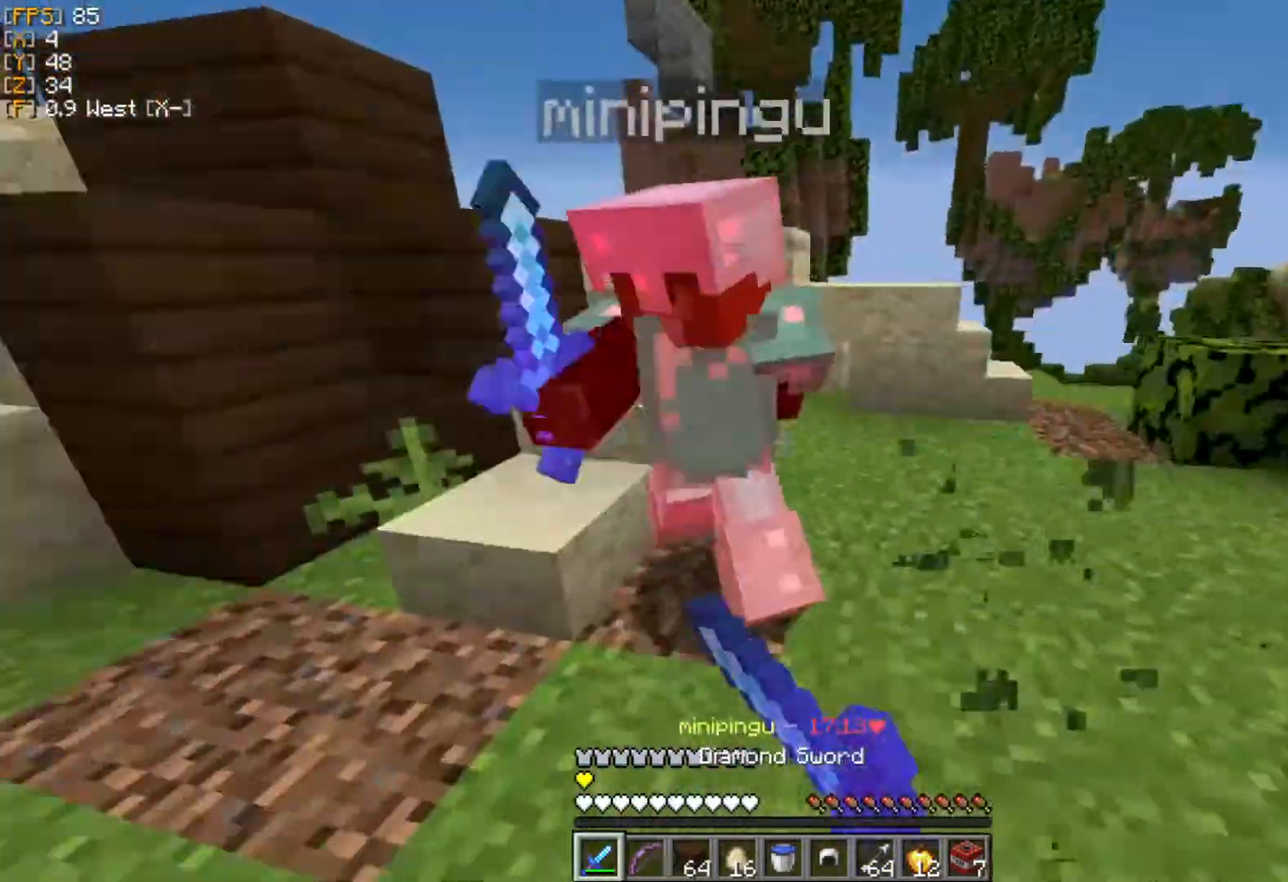
{"keys": ["d", "w"], "mouse": ["left"], "events": [[40, "mouse_left", "down"], [119, "a", "up"], [119, "d", "down"], [119, "mouse_left", "up"], [158, "mouse_left", "down"], [257, "mouse_left", "up"], [336, "mouse_left", "down"], [435, "mouse_left", "up"], [455, "mouse_left", "down"]]}
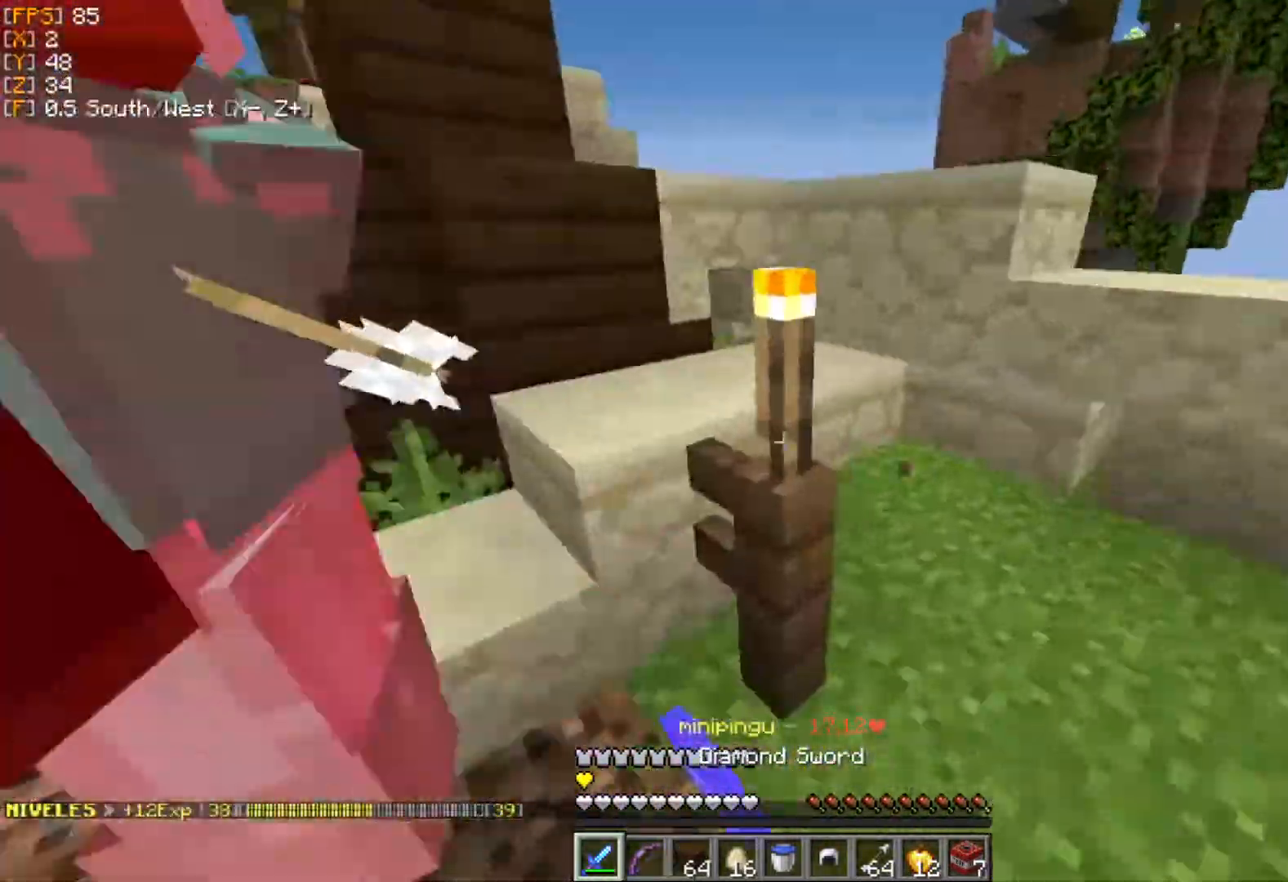
{"keys": ["d", "w"], "mouse": [], "events": [[59, "mouse_left", "up"], [118, "mouse_left", "down"], [217, "mouse_left", "up"], [237, "mouse_left", "down"], [316, "w", "up"], [356, "mouse_left", "up"], [395, "mouse_left", "down"], [474, "w", "down"], [494, "mouse_left", "up"]]}
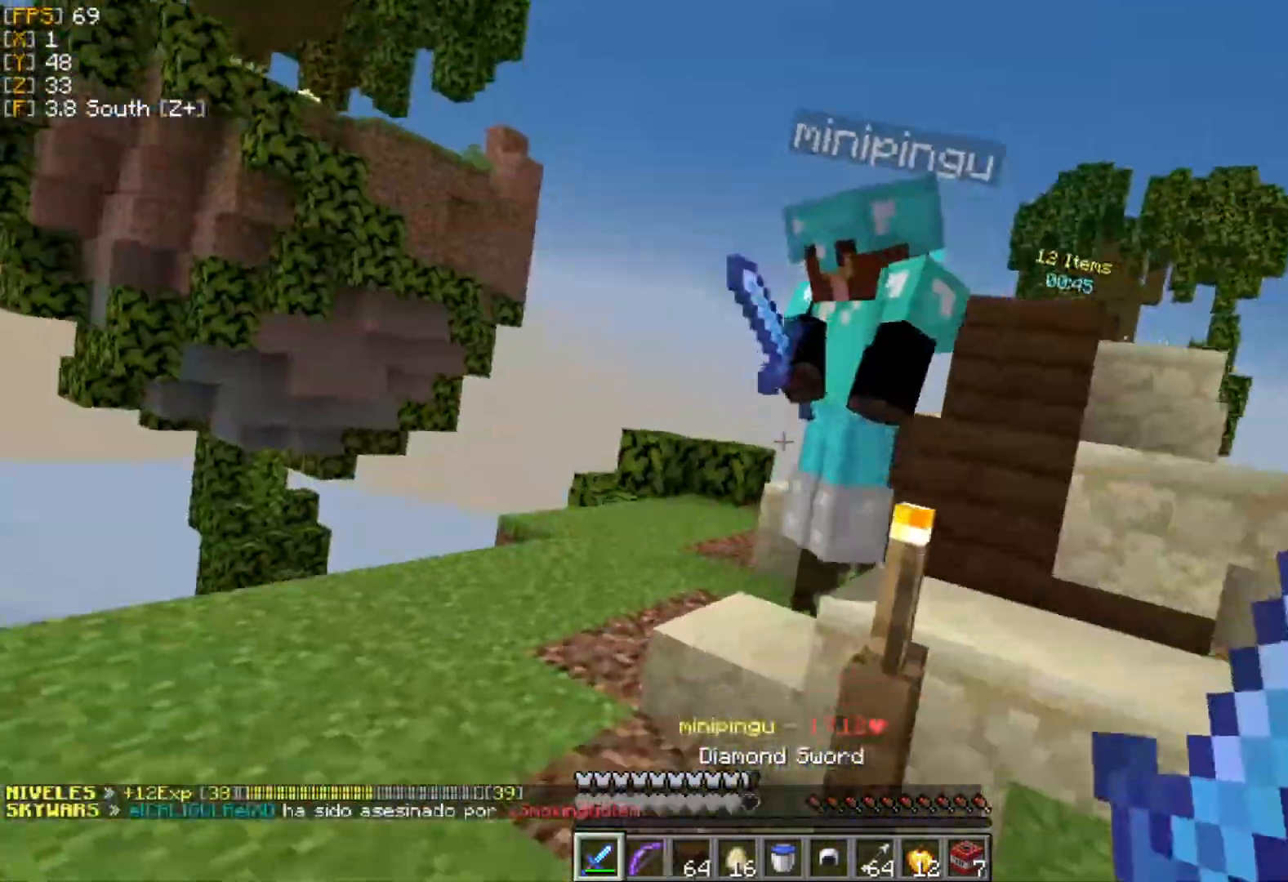
{"keys": ["d", "w"], "mouse": ["left"], "events": [[59, "mouse_left", "down"], [139, "mouse_left", "up"], [218, "mouse_left", "down"], [277, "mouse_left", "up"], [336, "mouse_left", "down"], [435, "mouse_left", "up"], [475, "mouse_left", "down"]]}
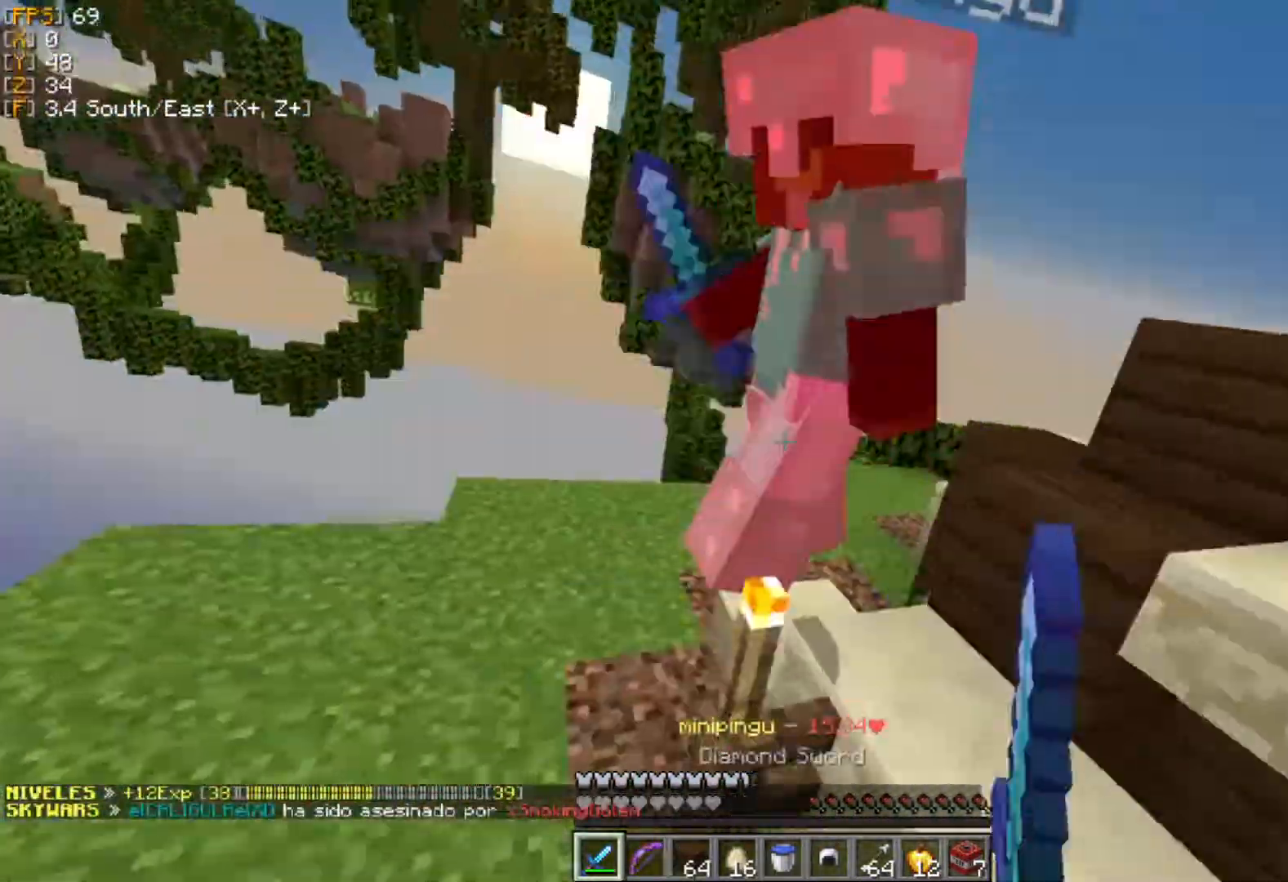
{"keys": ["w"], "mouse": [], "events": [[60, "mouse_left", "up"], [99, "mouse_left", "down"], [218, "mouse_left", "up"], [258, "mouse_left", "down"], [357, "mouse_left", "up"], [396, "d", "up"], [436, "mouse_left", "down"], [475, "mouse_left", "up"]]}
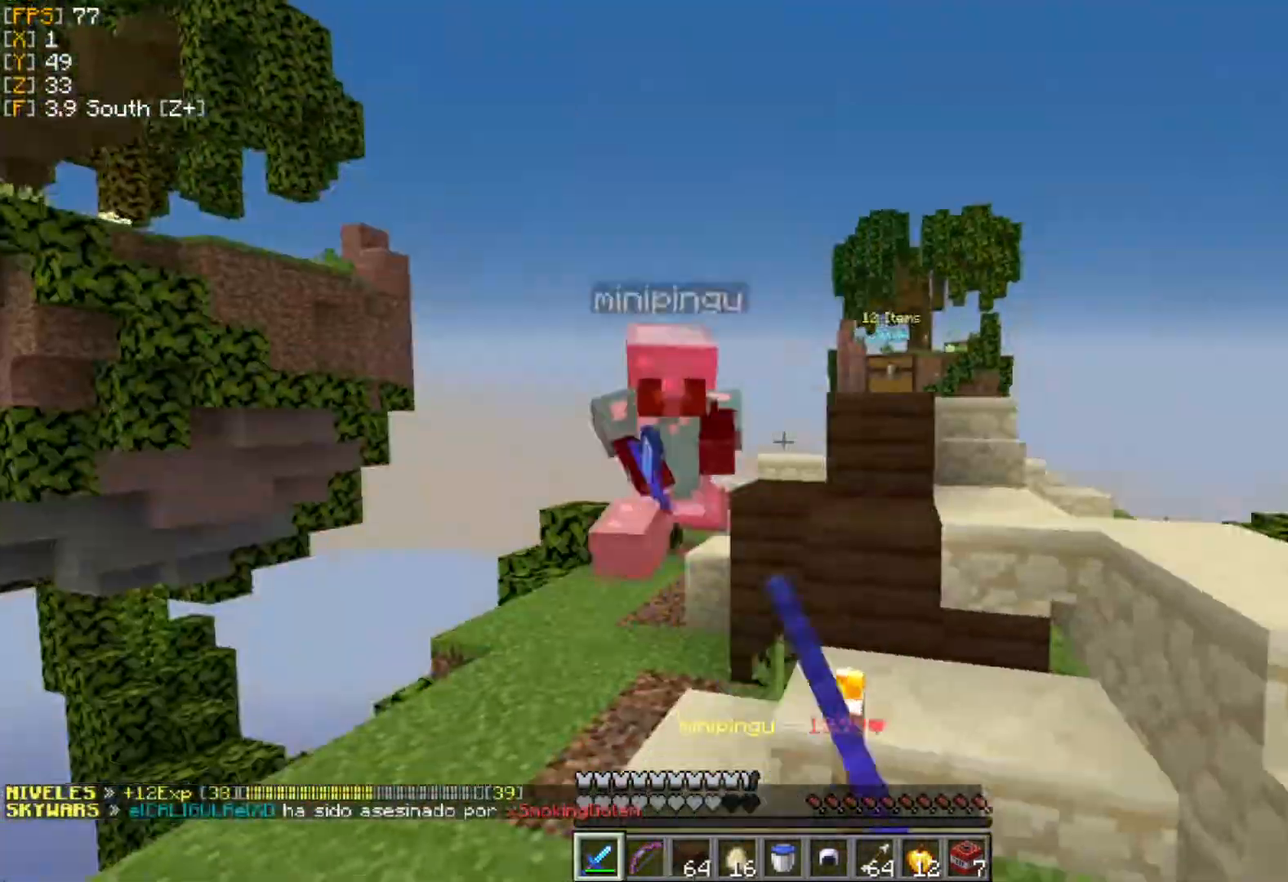
{"keys": ["w"], "mouse": [], "events": [[59, "d", "down"], [59, "mouse_left", "down"], [138, "mouse_left", "up"], [198, "mouse_left", "down"], [277, "mouse_left", "up"], [376, "mouse_left", "down"], [415, "d", "up"], [455, "mouse_left", "up"]]}
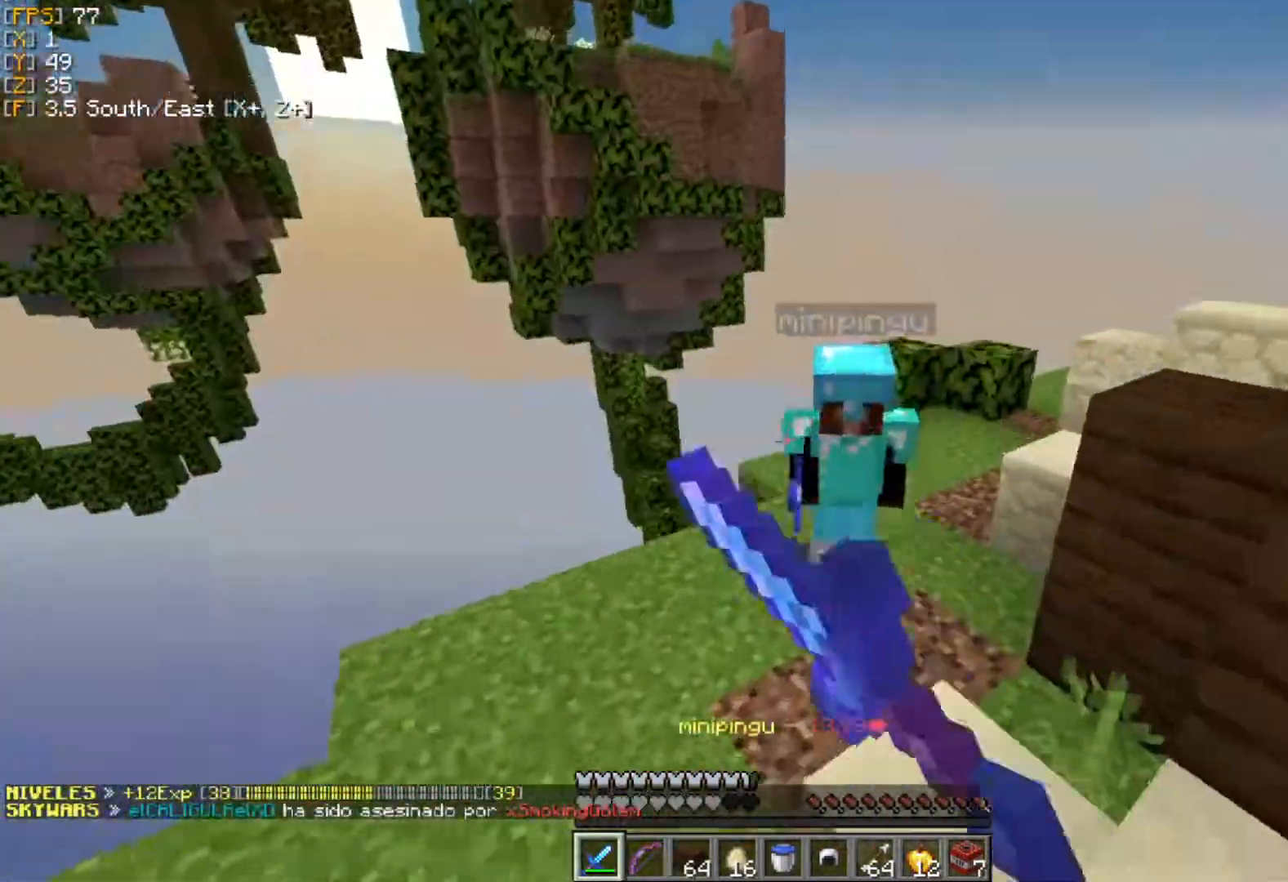
{"keys": ["d", "w"], "mouse": ["left"], "events": [[19, "mouse_left", "down"], [118, "mouse_left", "up"], [178, "mouse_left", "down"], [178, "mouse_right", "down"], [197, "d", "down"], [257, "mouse_left", "up"], [257, "mouse_right", "up"], [296, "w", "up"], [316, "mouse_right", "down"], [336, "mouse_left", "down"], [375, "mouse_left", "up"], [375, "mouse_right", "up"], [375, "w", "down"], [455, "mouse_left", "down"]]}
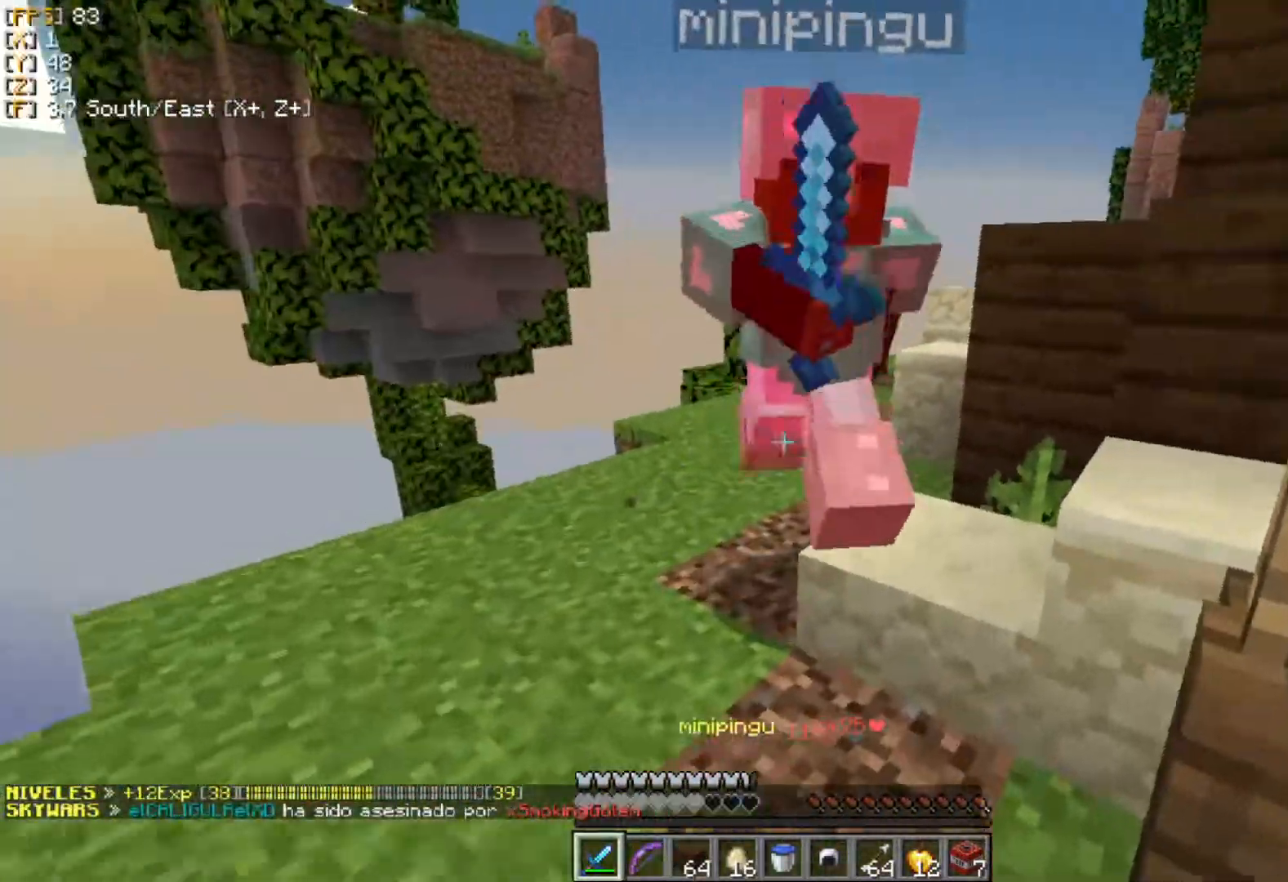
{"keys": ["d", "w"], "mouse": ["left"], "events": [[20, "d", "up"], [20, "mouse_left", "up"], [79, "mouse_left", "down"], [138, "mouse_left", "up"], [178, "d", "down"], [218, "a", "down"], [218, "mouse_left", "down"], [257, "d", "up"], [297, "mouse_left", "up"], [356, "mouse_left", "down"], [415, "a", "up"], [415, "d", "down"], [435, "mouse_left", "up"], [495, "mouse_left", "down"]]}
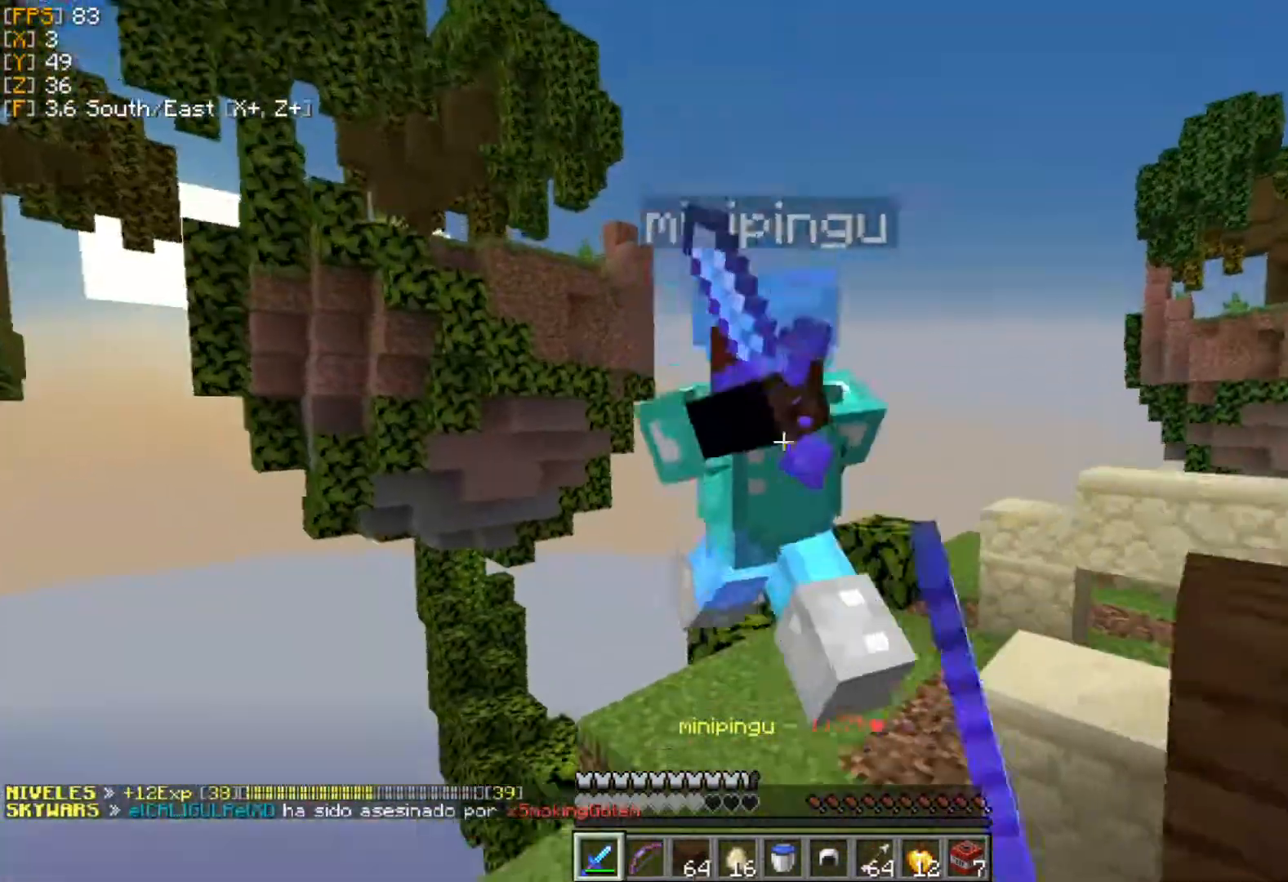
{"keys": ["d"], "mouse": ["left", "right"], "events": [[98, "mouse_left", "up"], [158, "mouse_left", "down"], [217, "mouse_left", "up"], [316, "mouse_left", "down"], [316, "mouse_right", "down"], [375, "mouse_left", "up"], [375, "mouse_right", "up"], [375, "w", "up"], [455, "mouse_left", "down"], [455, "mouse_right", "down"]]}
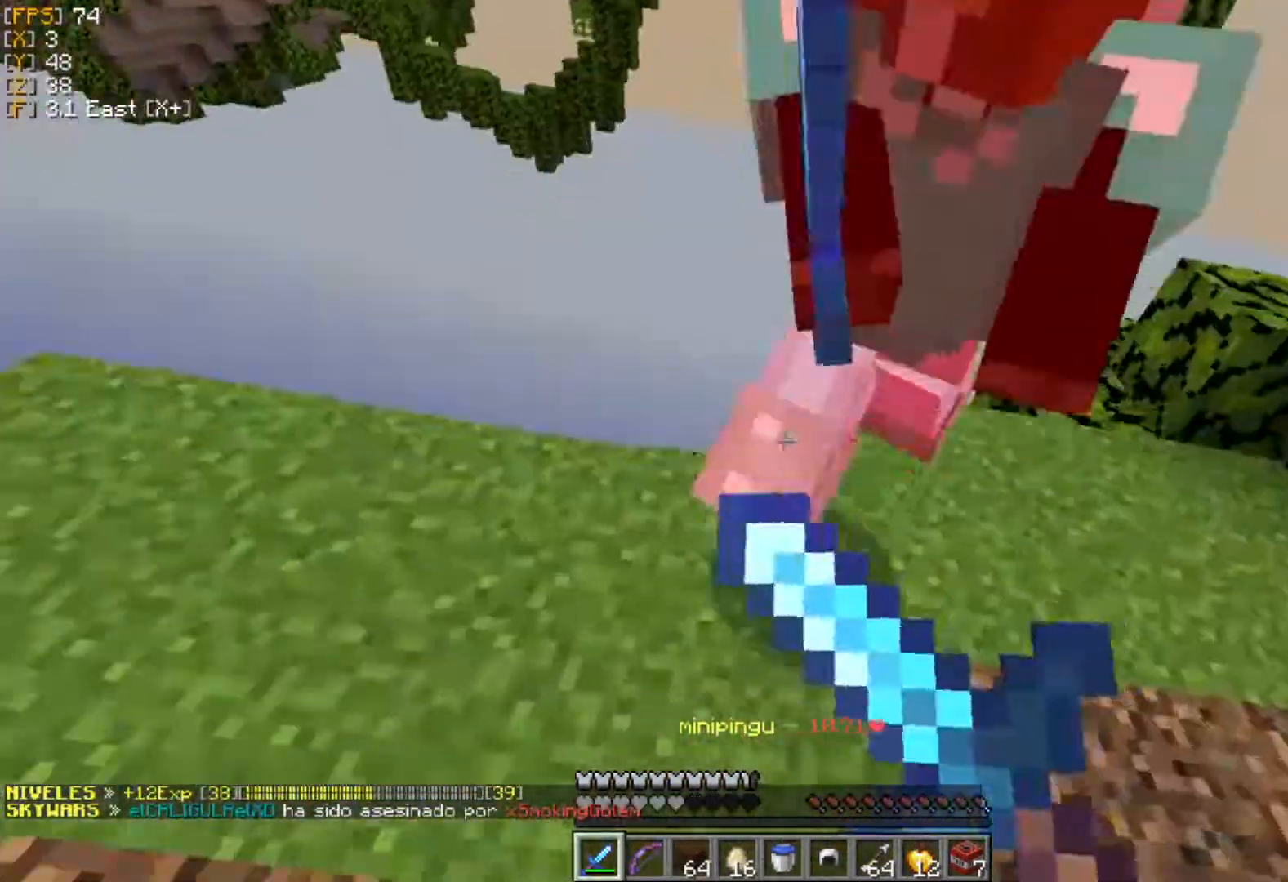
{"keys": ["d", "w"], "mouse": [], "events": [[20, "mouse_left", "up"], [20, "mouse_right", "up"], [59, "w", "down"], [119, "mouse_left", "down"], [158, "w", "up"], [178, "mouse_left", "up"], [237, "mouse_left", "down"], [297, "w", "down"], [317, "mouse_left", "up"], [396, "mouse_left", "down"], [475, "mouse_left", "up"]]}
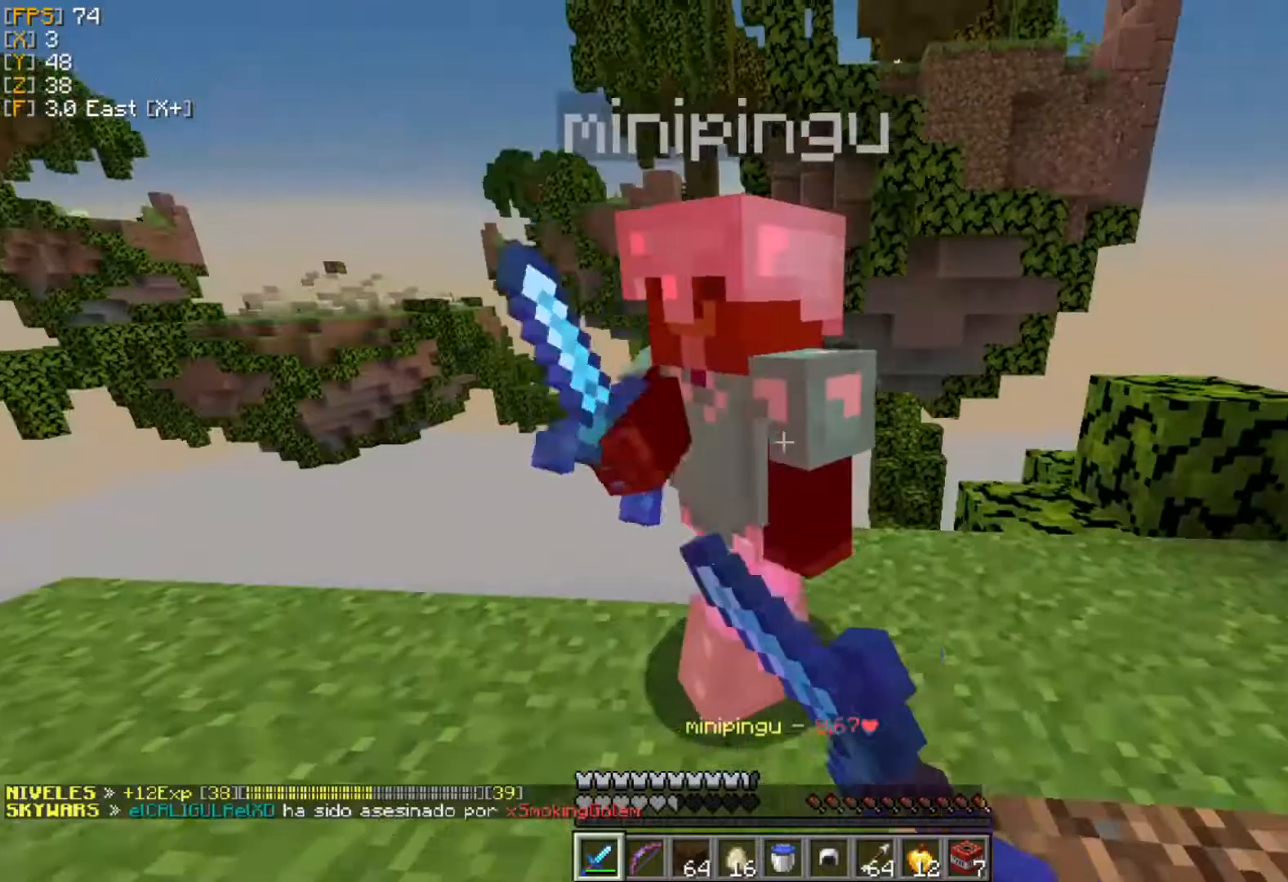
{"keys": ["d", "w"], "mouse": ["left", "right"], "events": [[39, "mouse_left", "down"], [39, "w", "up"], [138, "mouse_left", "up"], [138, "s", "down"], [197, "mouse_left", "down"], [197, "s", "up"], [257, "mouse_left", "up"], [336, "mouse_left", "down"], [395, "w", "down"], [455, "mouse_left", "up"], [514, "mouse_left", "down"], [514, "mouse_right", "down"]]}
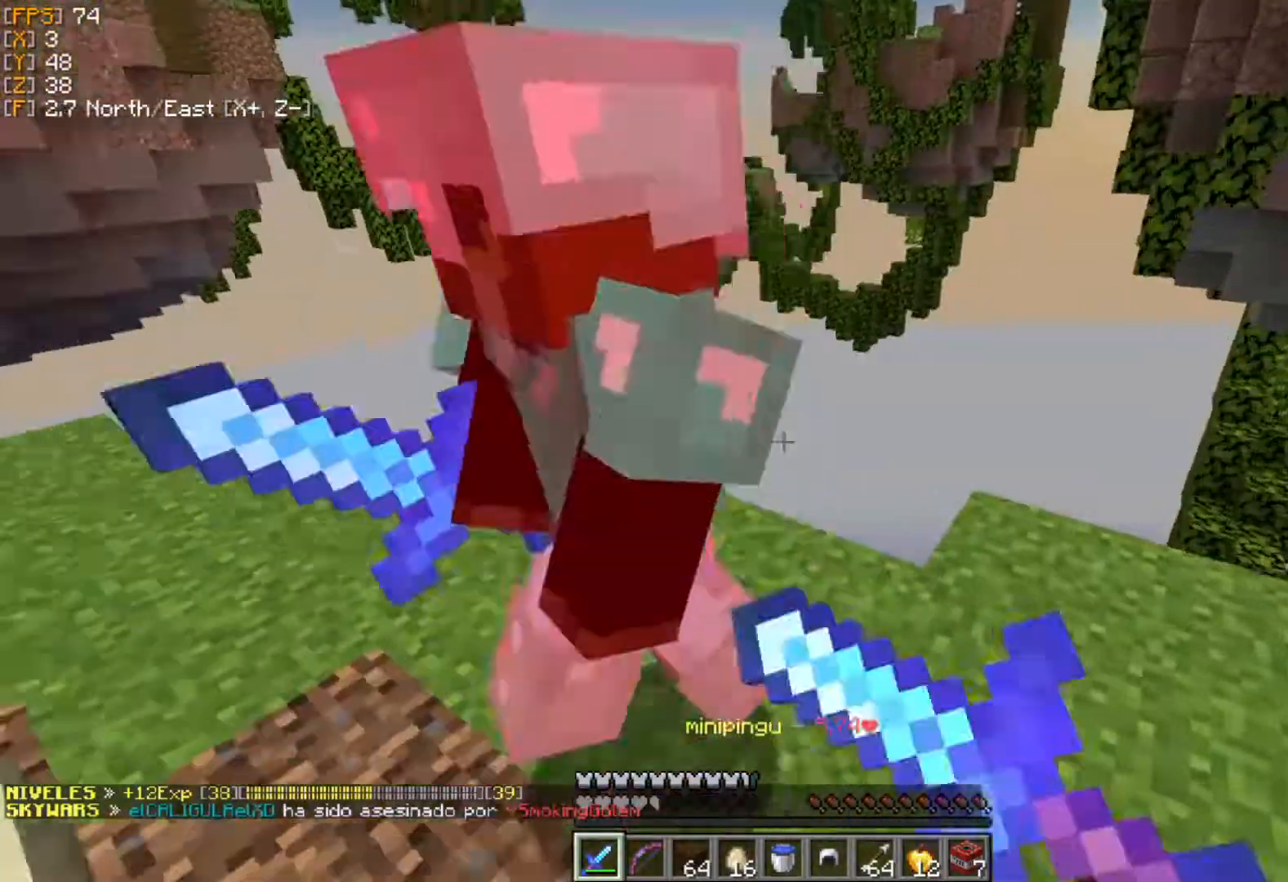
{"keys": ["a", "w"], "mouse": ["left"], "events": [[59, "a", "down"], [59, "mouse_right", "up"], [79, "mouse_left", "up"], [158, "mouse_left", "down"], [198, "d", "up"], [198, "mouse_left", "up"], [198, "w", "up"], [277, "mouse_left", "down"], [317, "w", "down"], [356, "mouse_left", "up"], [435, "mouse_left", "down"]]}
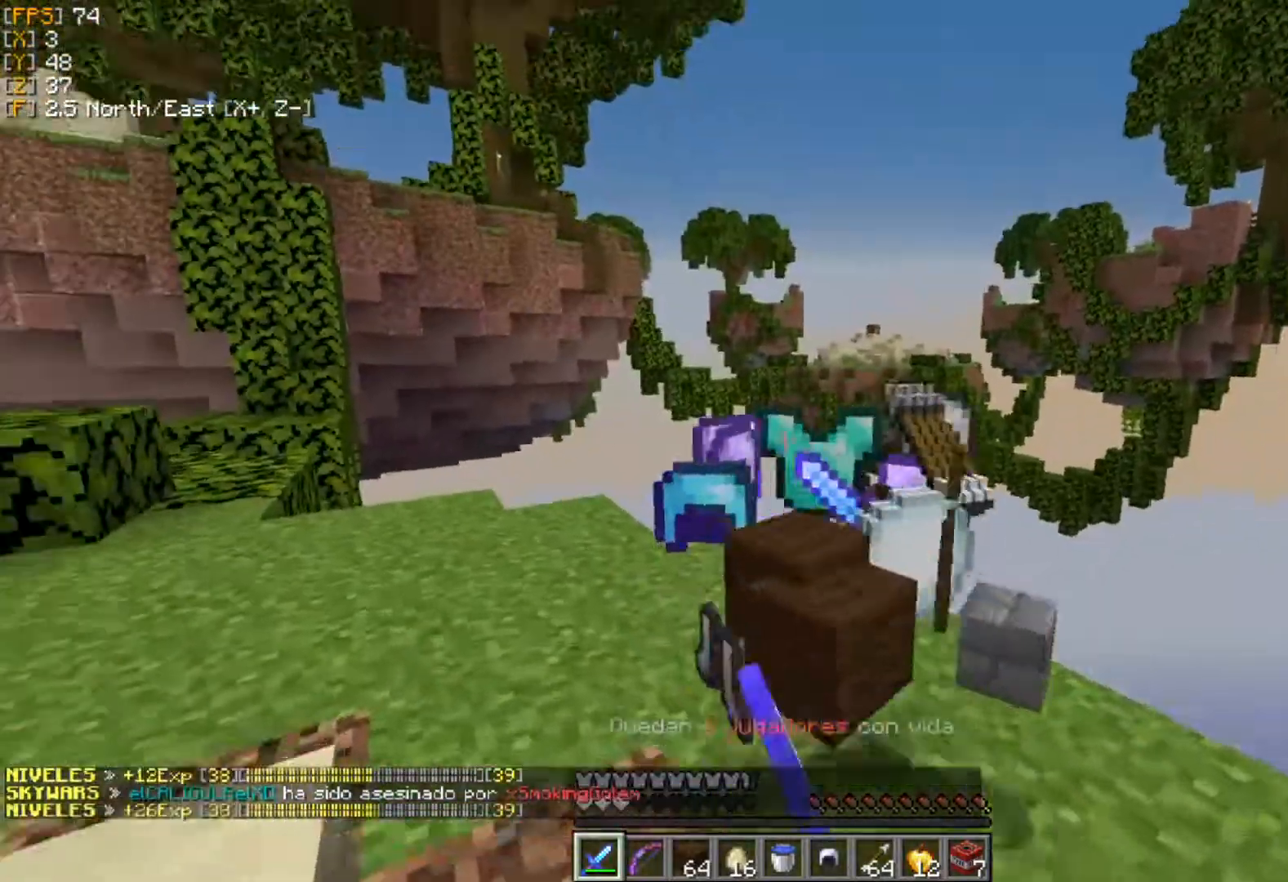
{"keys": ["w"], "mouse": ["right"], "events": [[19, "mouse_left", "up"], [59, "mouse_left", "down"], [59, "mouse_right", "down"], [118, "mouse_right", "up"], [158, "mouse_left", "up"], [277, "a", "up"], [356, "mouse_right", "down"]]}
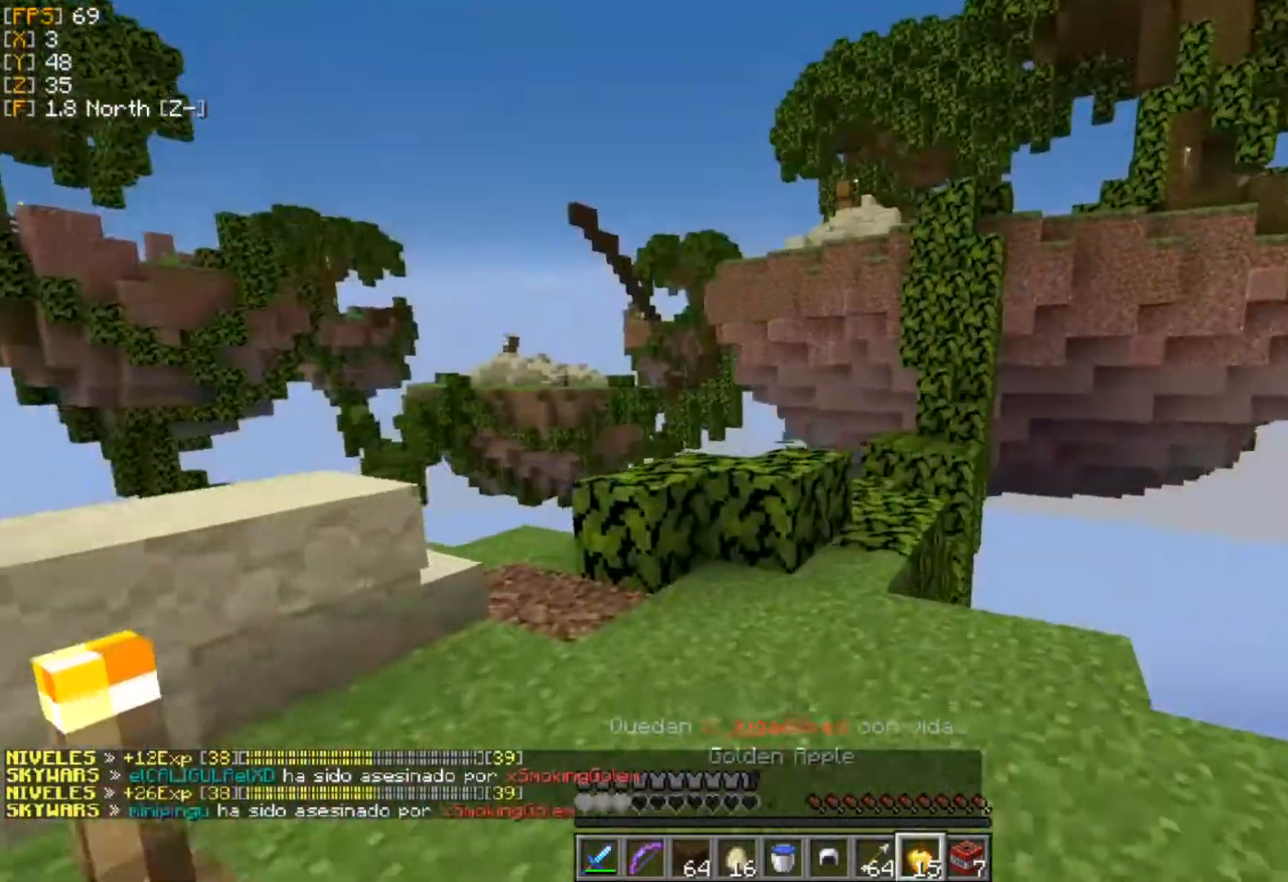
{"keys": ["w"], "mouse": ["right"], "events": [[40, "d", "down"], [336, "d", "up"]]}
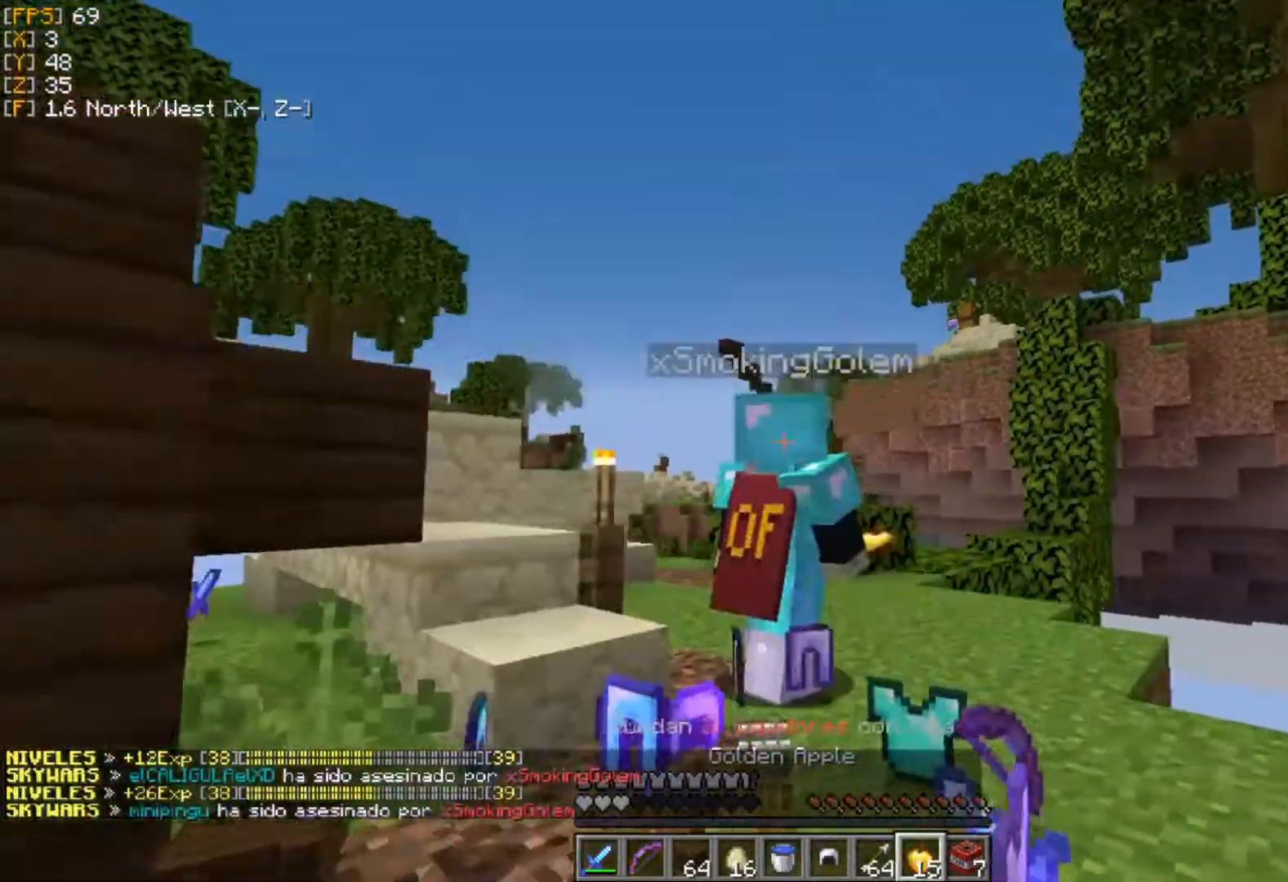
{"keys": ["d", "w"], "mouse": ["right"], "events": [[376, "d", "down"]]}
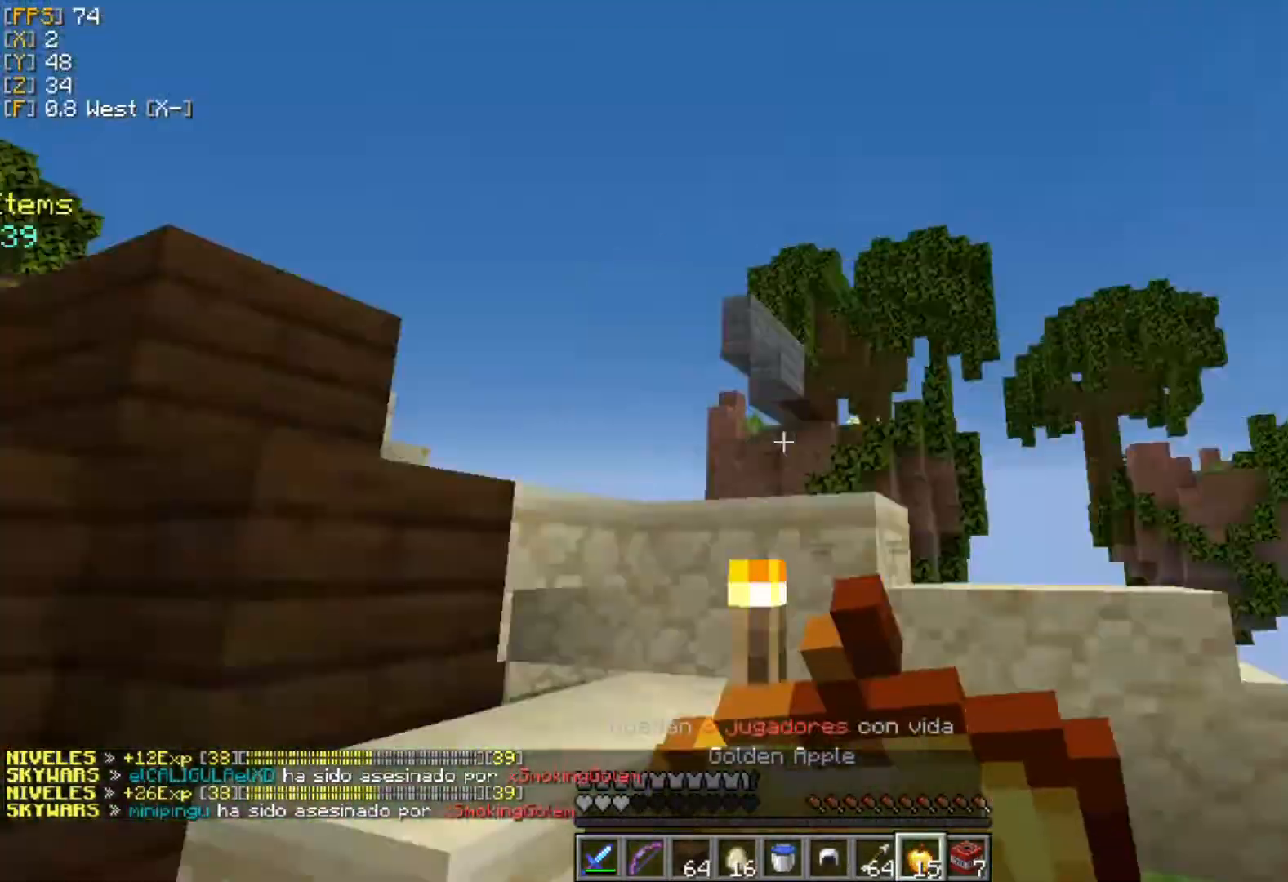
{"keys": ["a"], "mouse": ["right"], "events": [[40, "w", "up"], [158, "s", "down"], [455, "a", "down"], [455, "s", "up"], [495, "d", "up"]]}
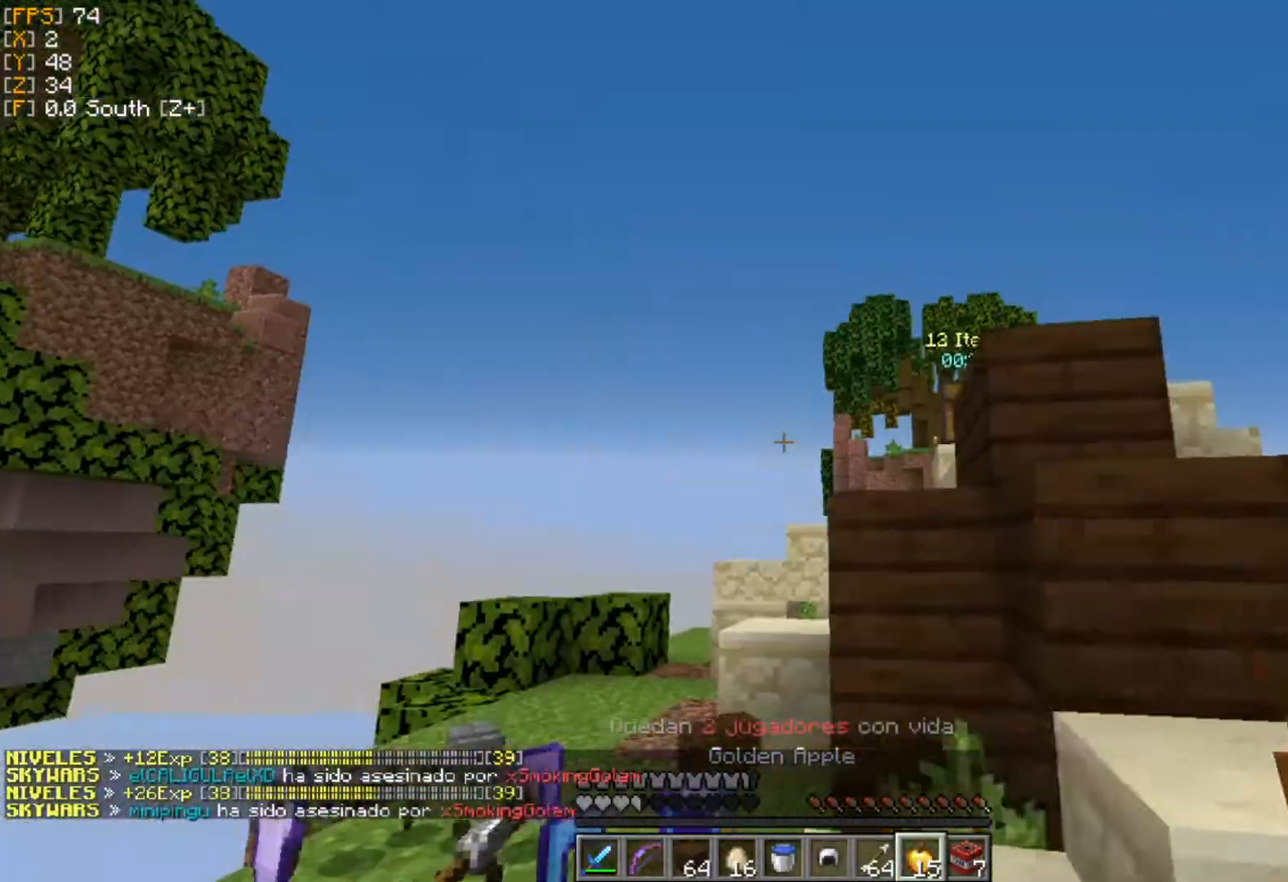
{"keys": ["w"], "mouse": ["right"], "events": [[59, "w", "down"], [197, "a", "up"], [356, "mouse_right", "up"], [494, "mouse_right", "down"]]}
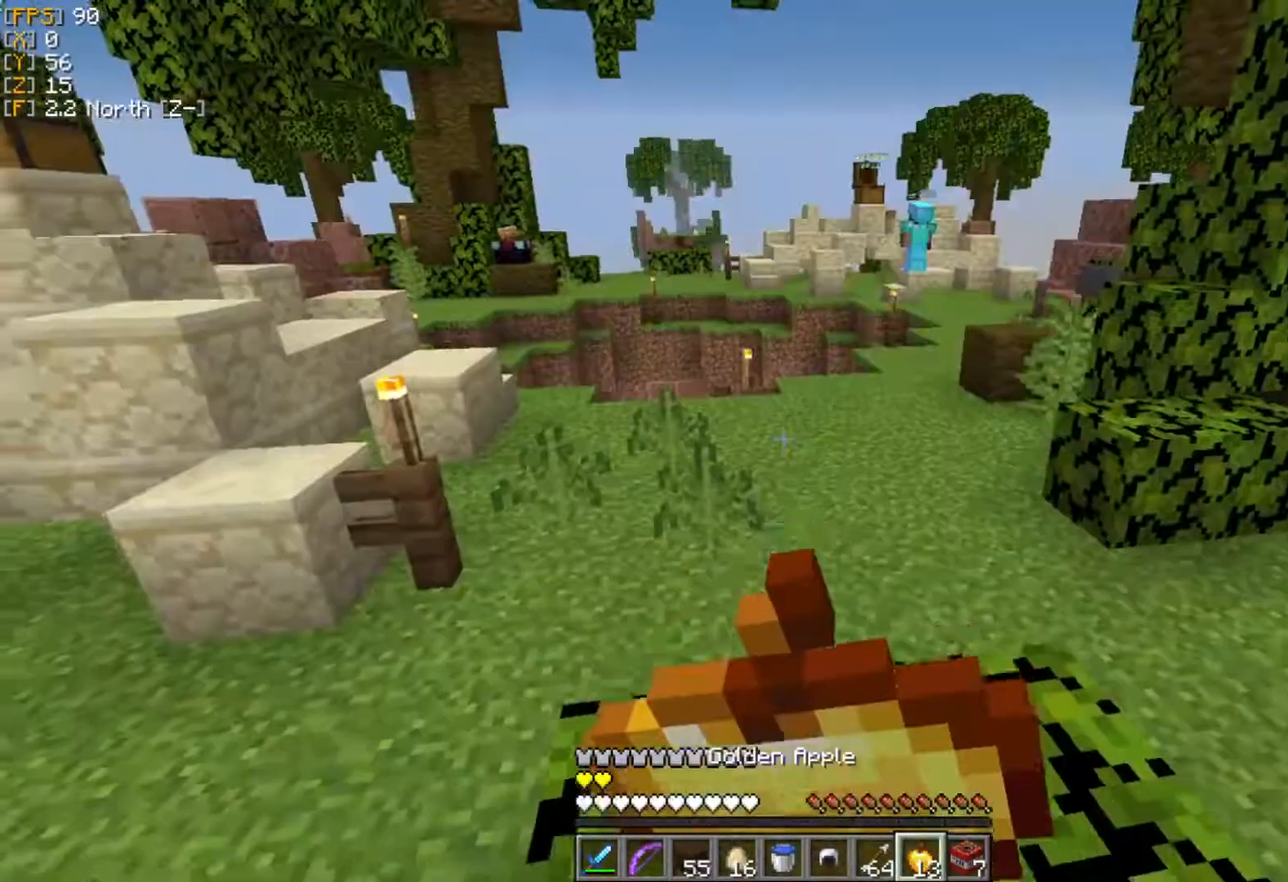
{"keys": ["w"], "mouse": ["right"], "events": []}
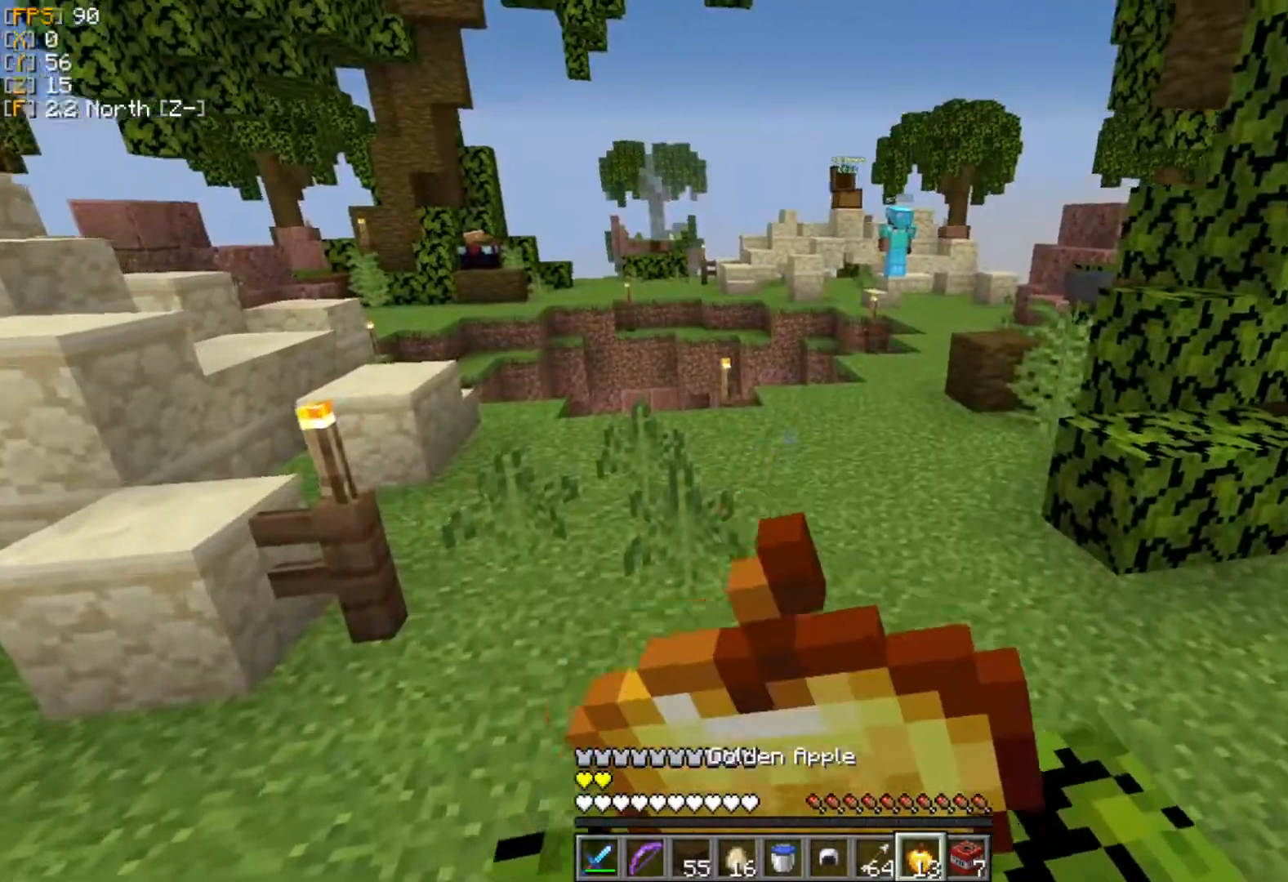
{"keys": ["w"], "mouse": ["right"], "events": []}
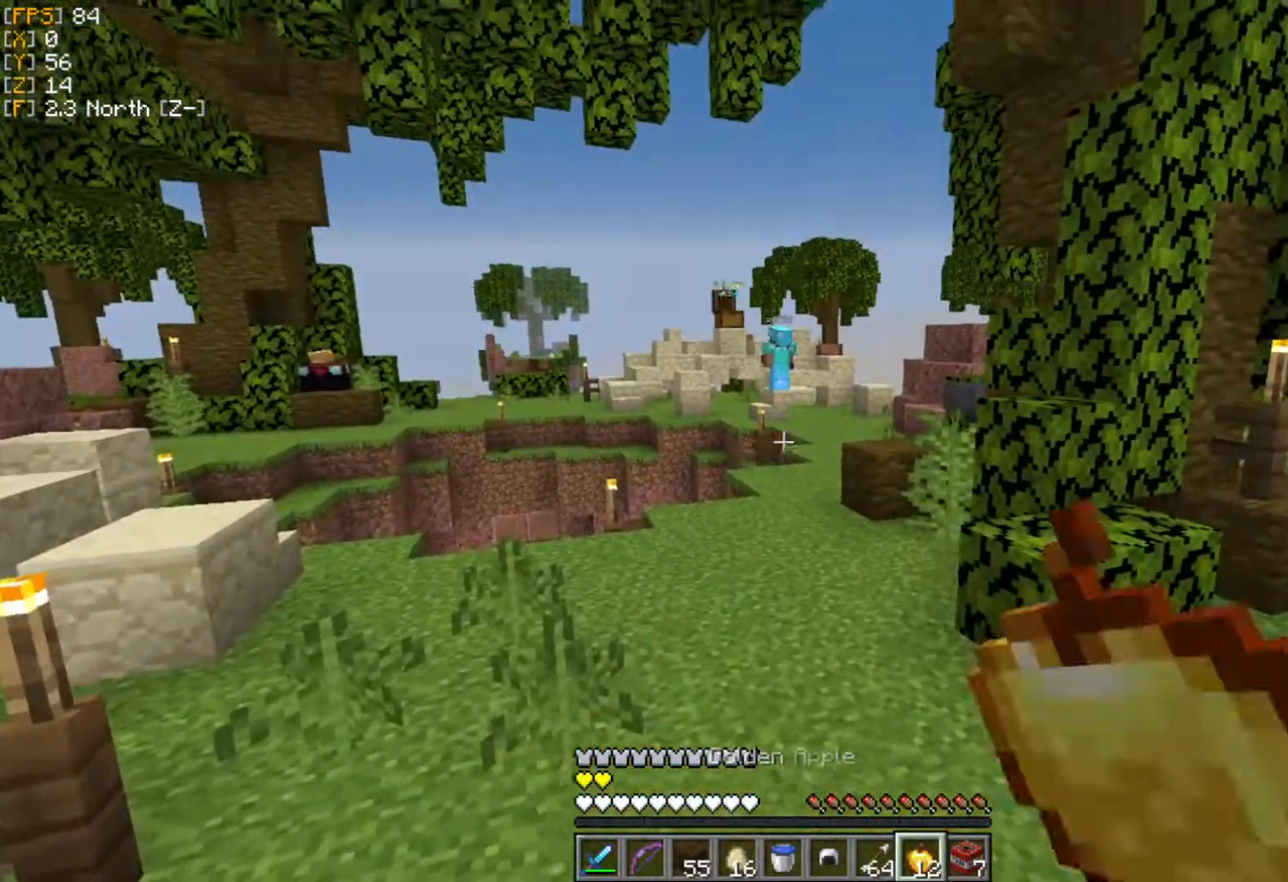
{"keys": ["w"], "mouse": [], "events": [[79, "mouse_right", "up"]]}
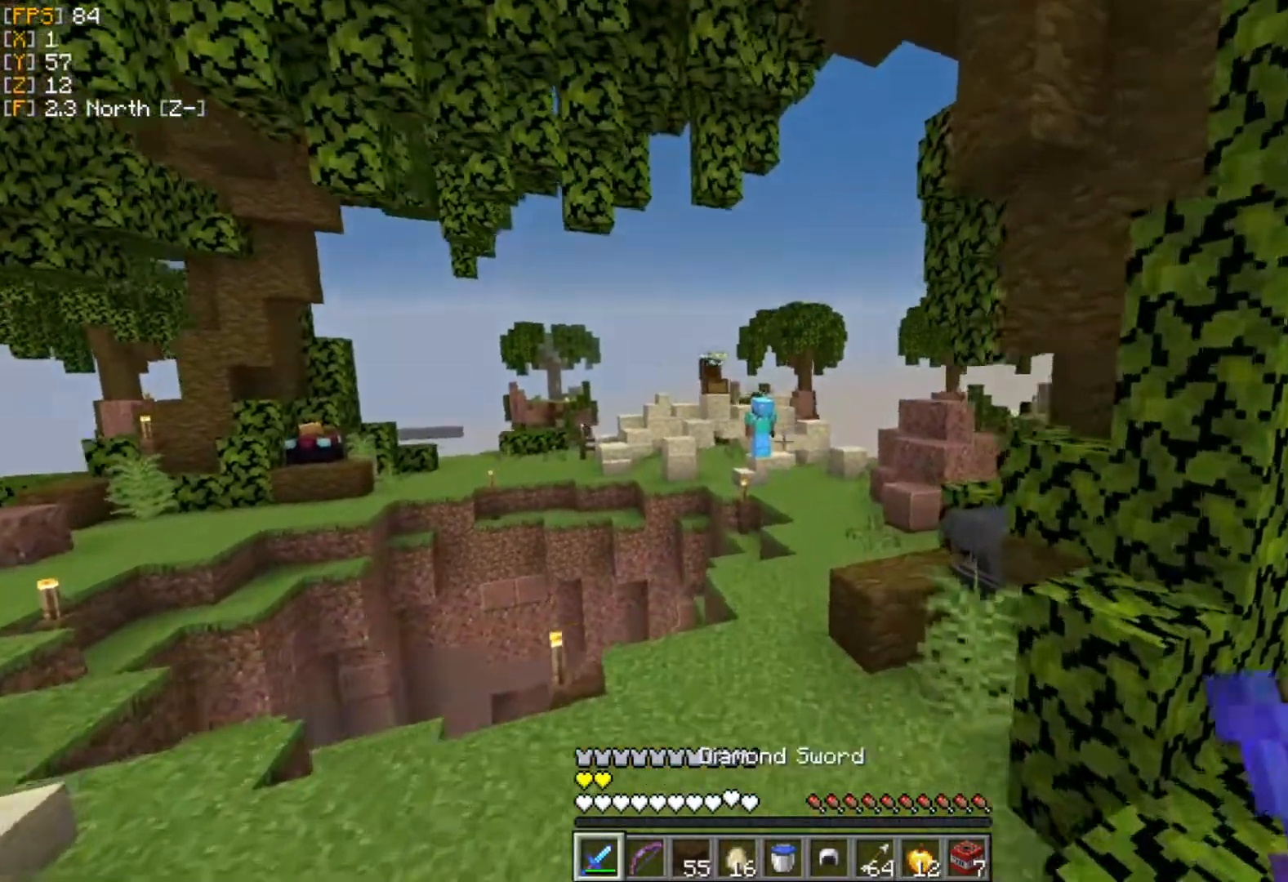
{"keys": ["w"], "mouse": [], "events": [[178, "mouse_left", "down"], [237, "mouse_left", "up"], [415, "mouse_left", "down"], [494, "mouse_left", "up"]]}
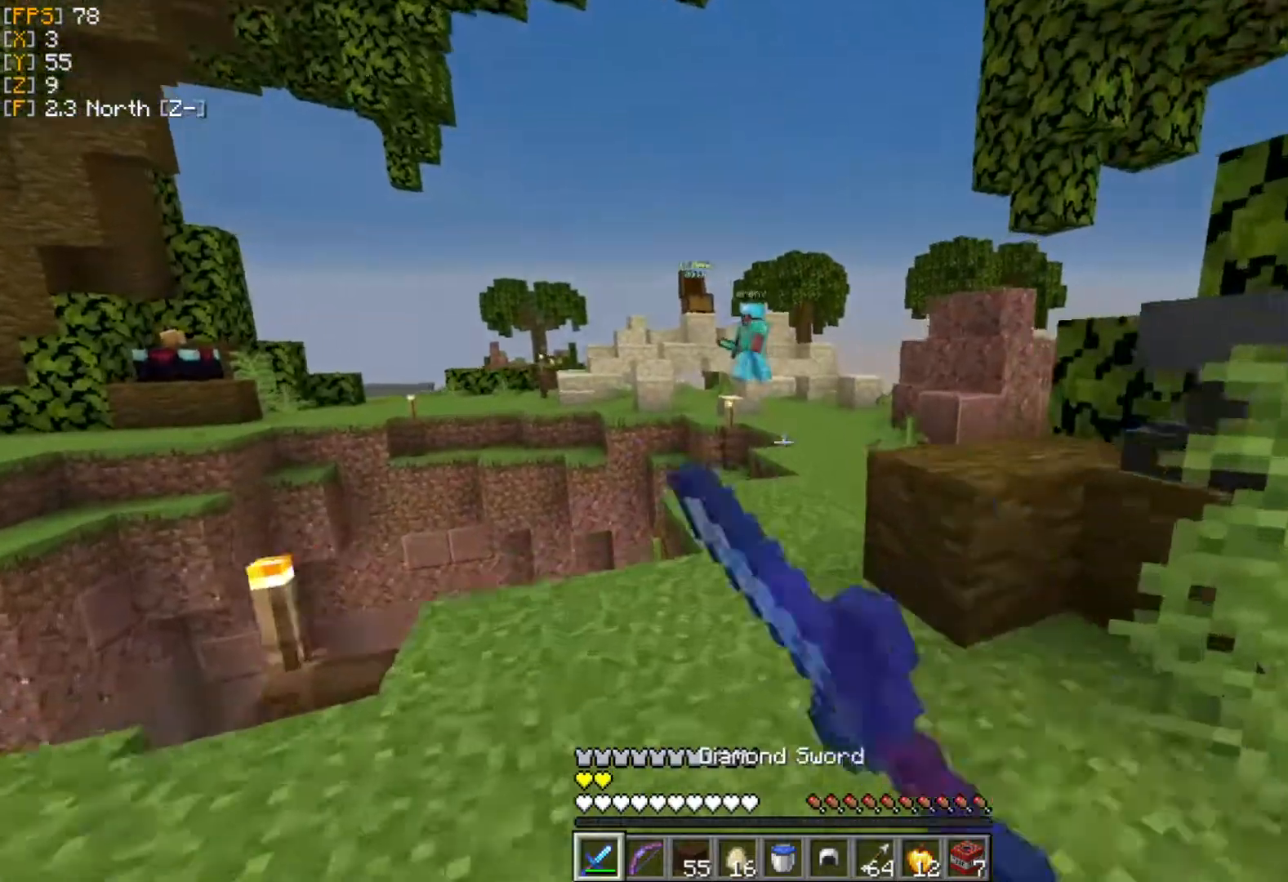
{"keys": ["d", "w"], "mouse": [], "events": [[40, "mouse_left", "down"], [139, "mouse_left", "up"], [159, "mouse_left", "down"], [238, "mouse_left", "up"], [317, "mouse_left", "down"], [356, "d", "down"], [356, "mouse_left", "up"], [435, "mouse_left", "down"], [515, "mouse_left", "up"]]}
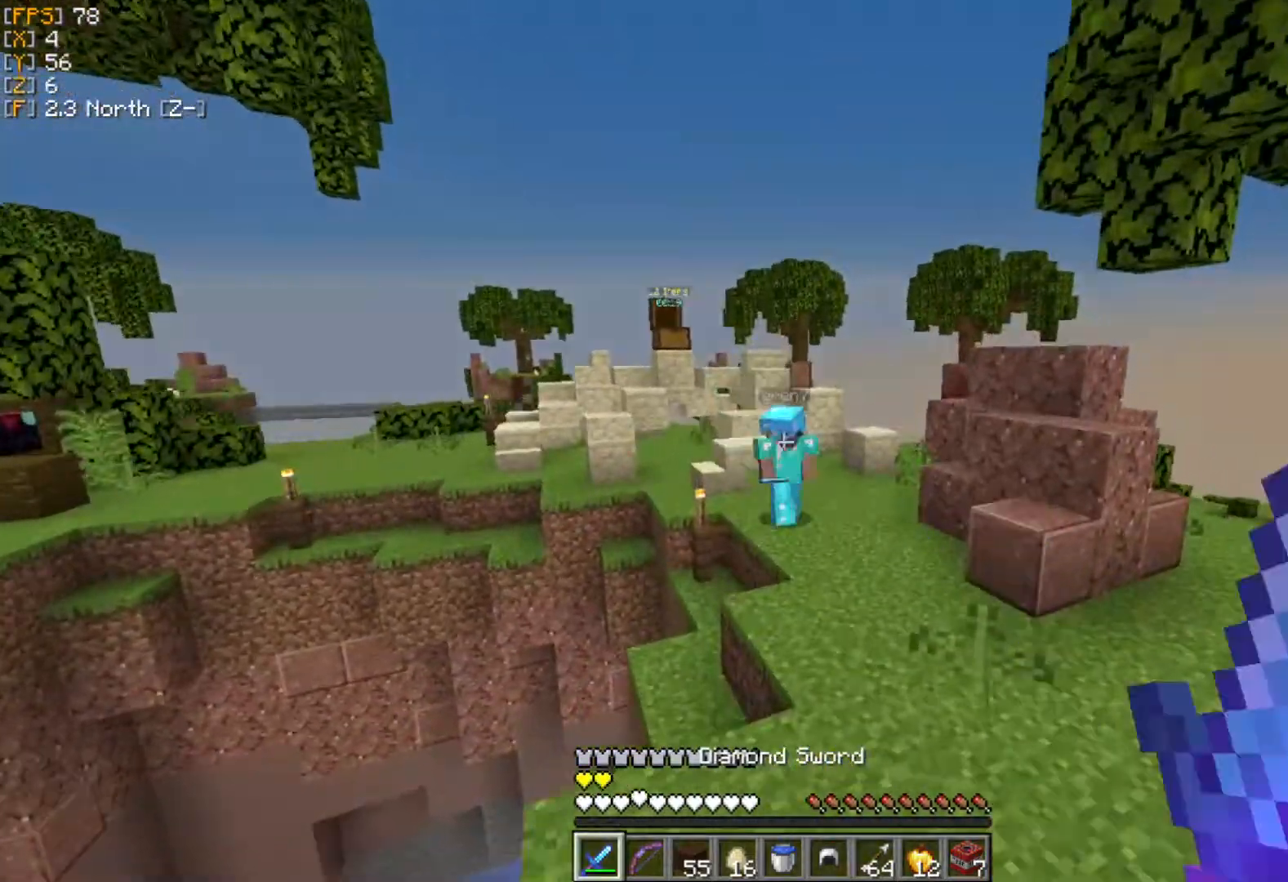
{"keys": ["d", "w"], "mouse": ["left"], "events": [[59, "mouse_left", "down"], [118, "mouse_left", "up"], [178, "mouse_left", "down"], [257, "mouse_left", "up"], [336, "mouse_left", "down"], [395, "mouse_left", "up"], [455, "mouse_left", "down"]]}
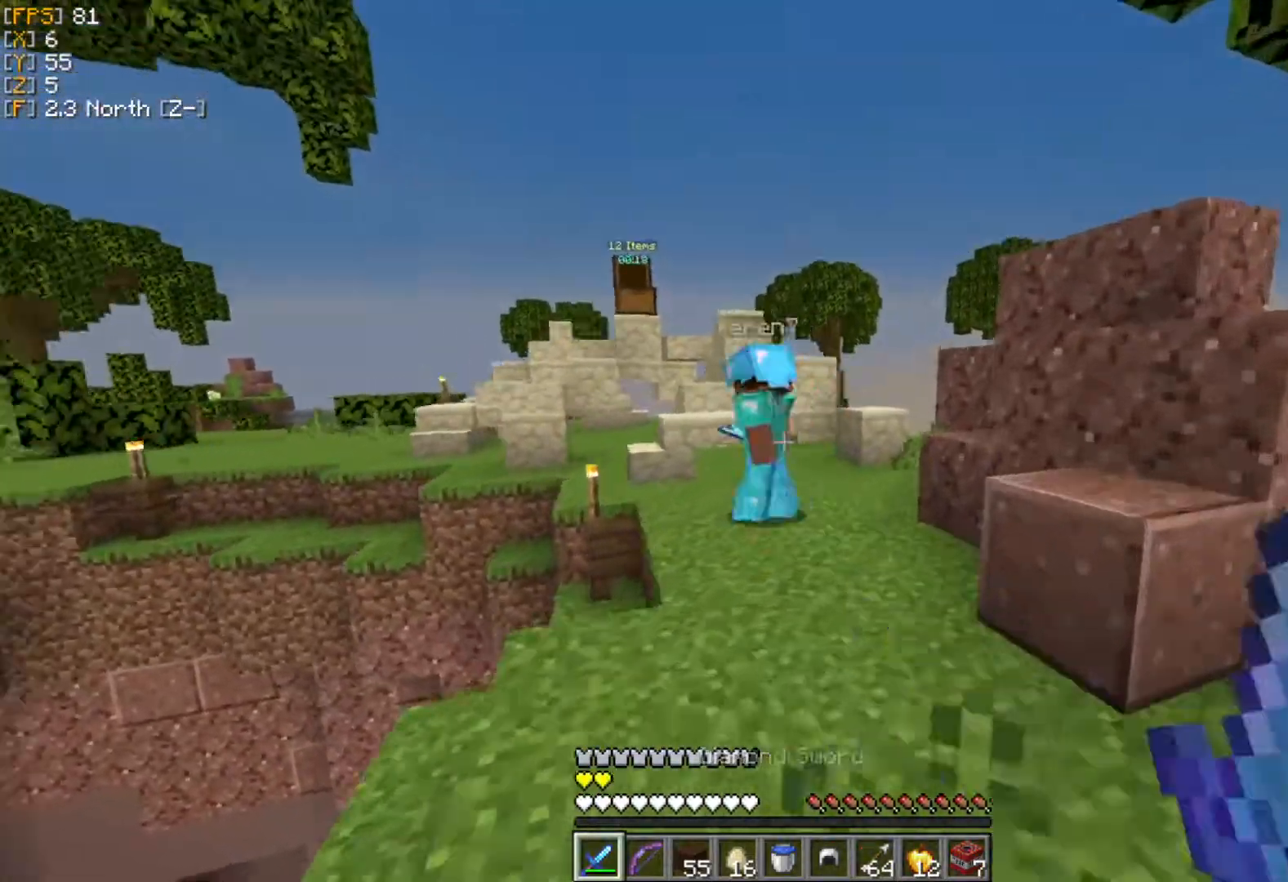
{"keys": ["w"], "mouse": [], "events": [[40, "mouse_left", "up"], [119, "mouse_left", "down"], [178, "mouse_left", "up"], [198, "d", "up"], [257, "mouse_left", "down"], [336, "mouse_left", "up"], [416, "mouse_left", "down"], [455, "mouse_left", "up"]]}
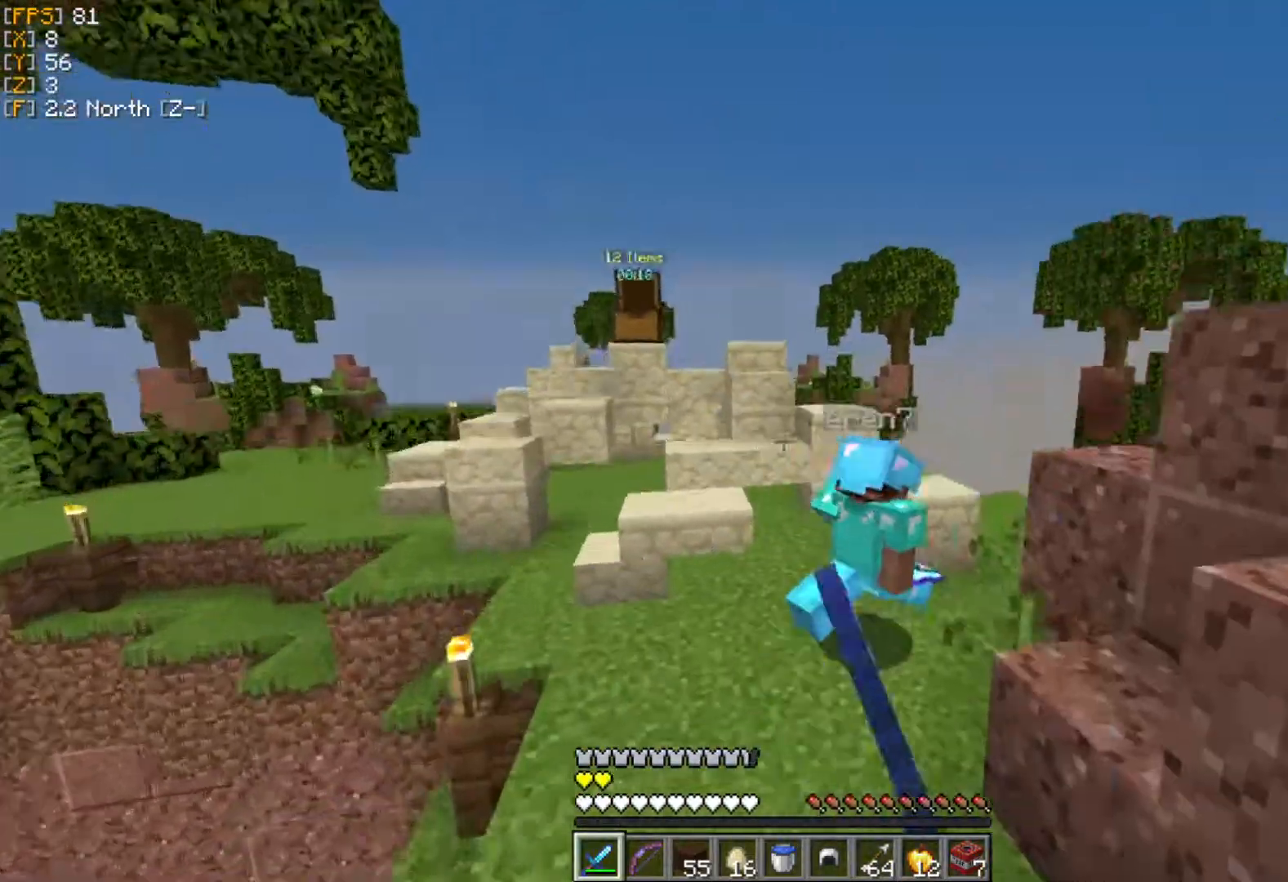
{"keys": ["w"], "mouse": ["left"], "events": [[39, "mouse_left", "down"], [99, "mouse_left", "up"], [158, "mouse_left", "down"], [217, "mouse_left", "up"], [316, "mouse_left", "down"], [376, "mouse_left", "up"], [435, "mouse_left", "down"]]}
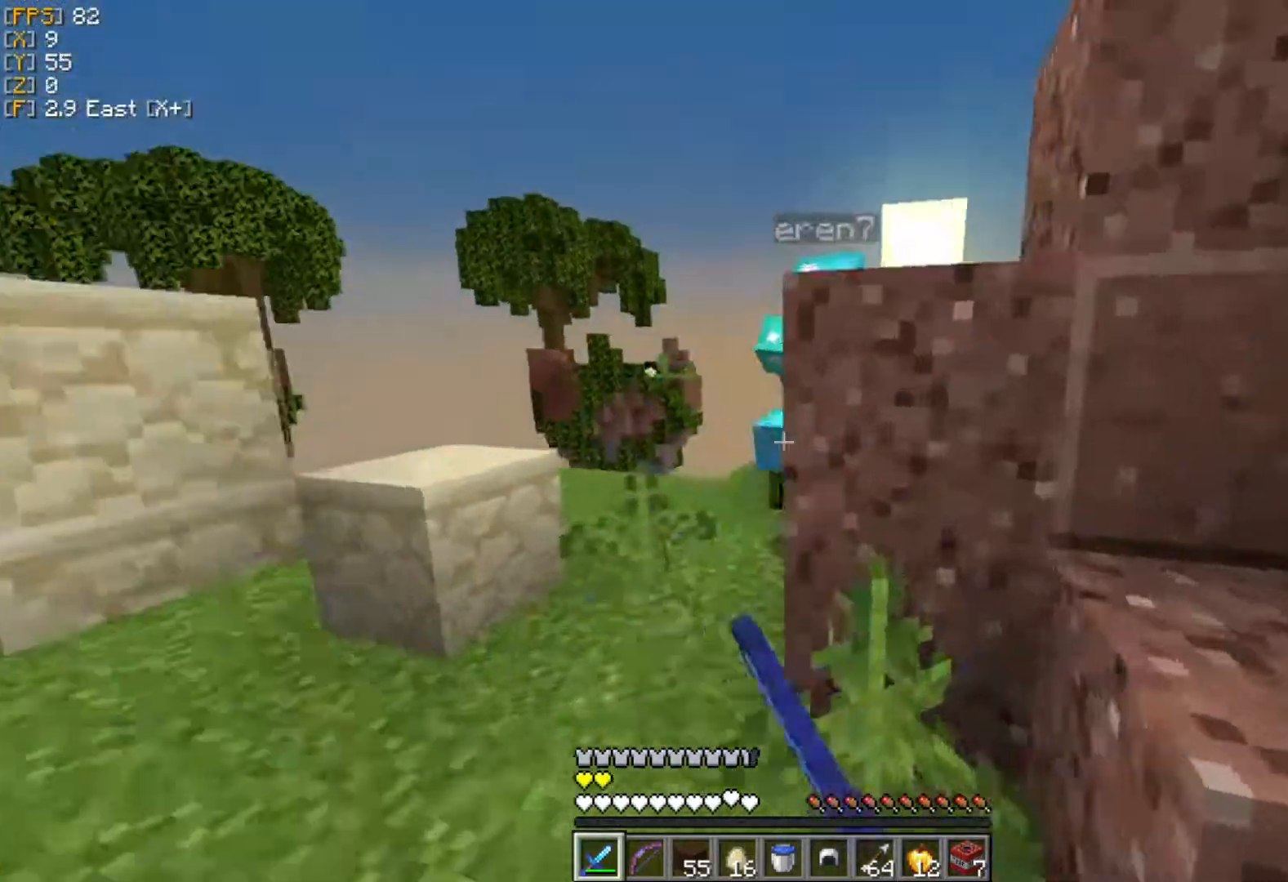
{"keys": ["w"], "mouse": [], "events": [[20, "a", "down"], [20, "mouse_left", "up"], [79, "mouse_left", "down"], [178, "mouse_left", "up"], [257, "mouse_left", "down"], [317, "mouse_left", "up"], [336, "a", "up"], [416, "mouse_left", "down"], [495, "mouse_left", "up"]]}
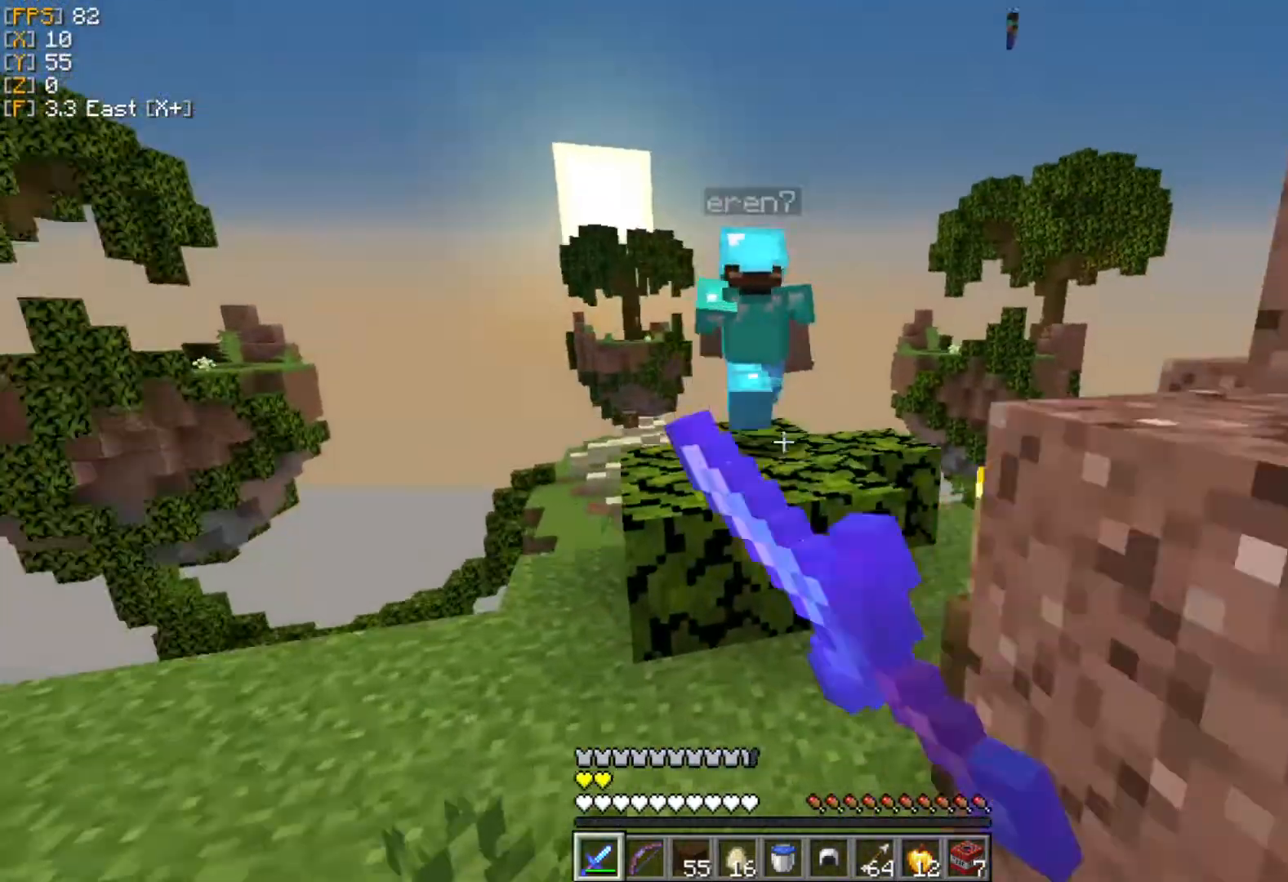
{"keys": ["w"], "mouse": [], "events": [[59, "mouse_left", "down"], [138, "mouse_left", "up"], [217, "mouse_left", "down"], [296, "mouse_left", "up"], [356, "mouse_left", "down"], [435, "mouse_left", "up"]]}
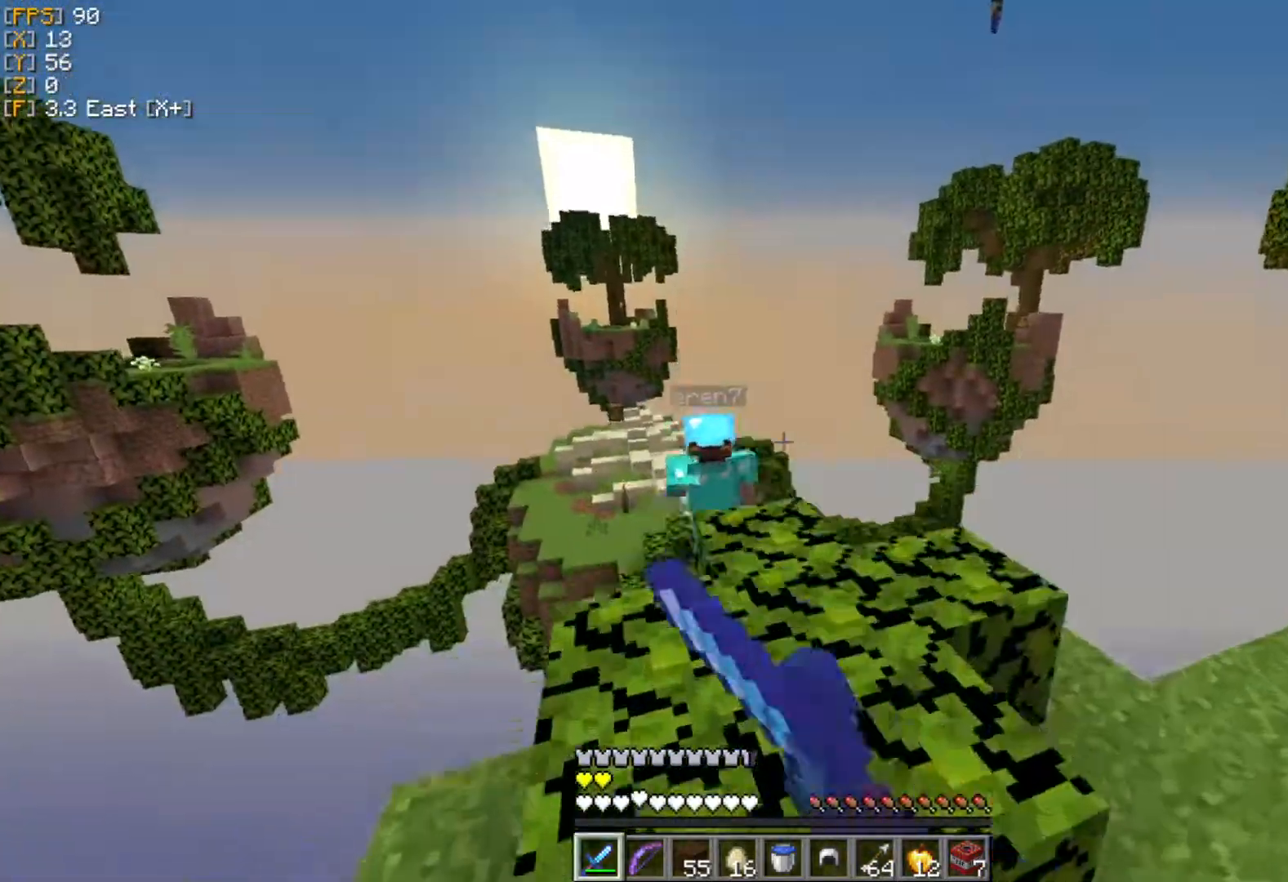
{"keys": ["w"], "mouse": ["left"], "events": [[20, "mouse_left", "down"], [99, "mouse_left", "up"], [178, "mouse_left", "down"], [257, "mouse_left", "up"], [317, "mouse_left", "down"]]}